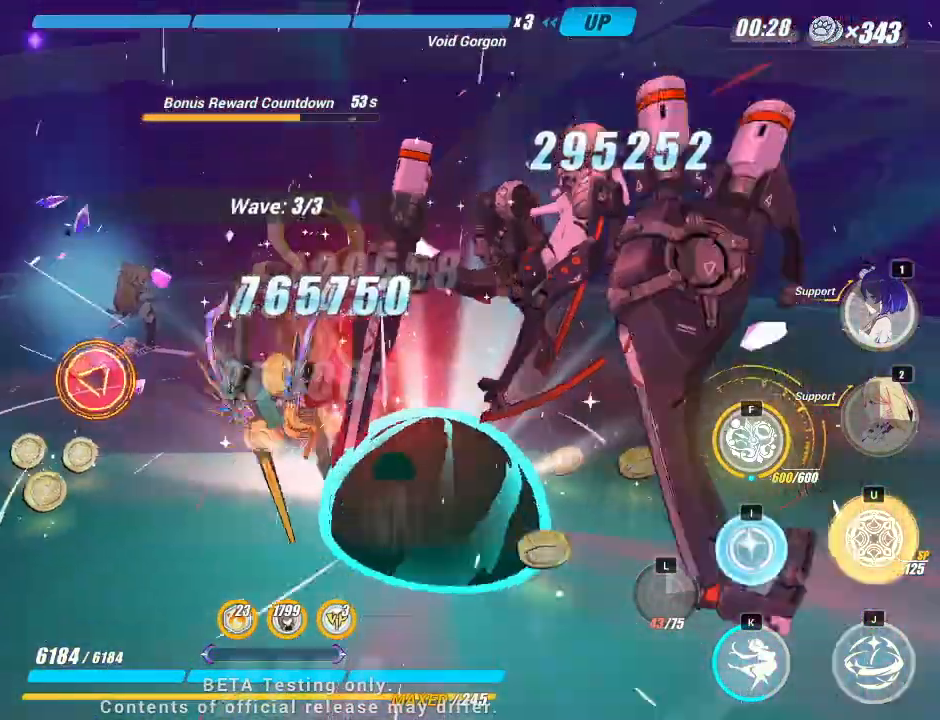
Gameplay with keyboard; each line is a JSON object with the keys held at the frame after it. "events" lists presses ("down") and releases ("up") of "a", "d", "f", "i", "j", "k", "l", "s", "u" and "w" between this image and that frame as [ms after this image, input, new state], when the widget could be followed in between. No other keys are recorded. Mouse input is not recorded.
{"keys": [], "events": [[167, "j", "up"]]}
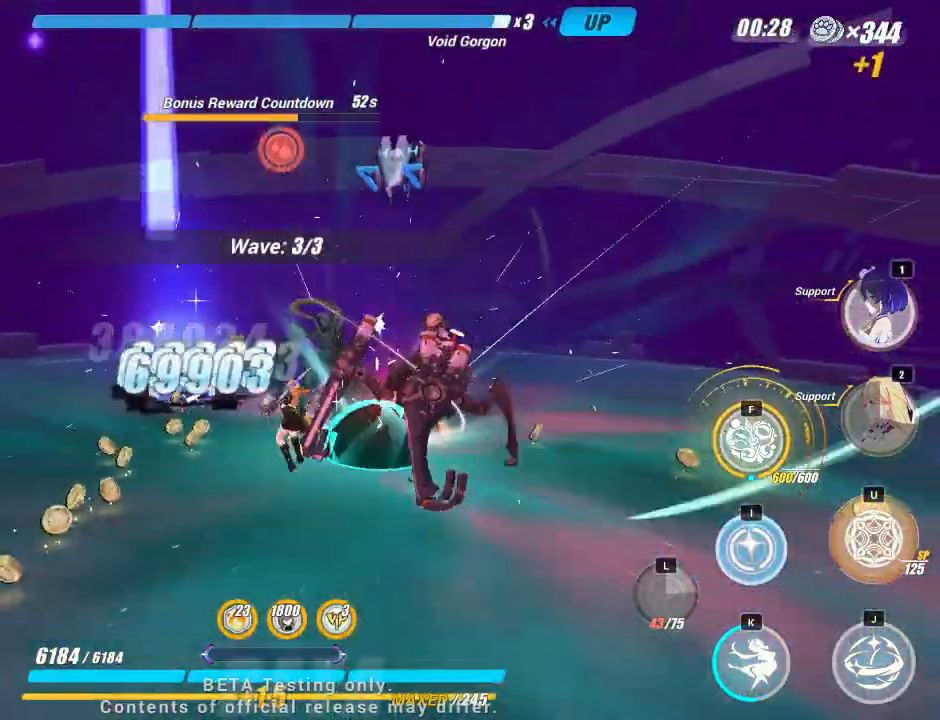
{"keys": [], "events": [[167, "i", "down"], [283, "i", "up"]]}
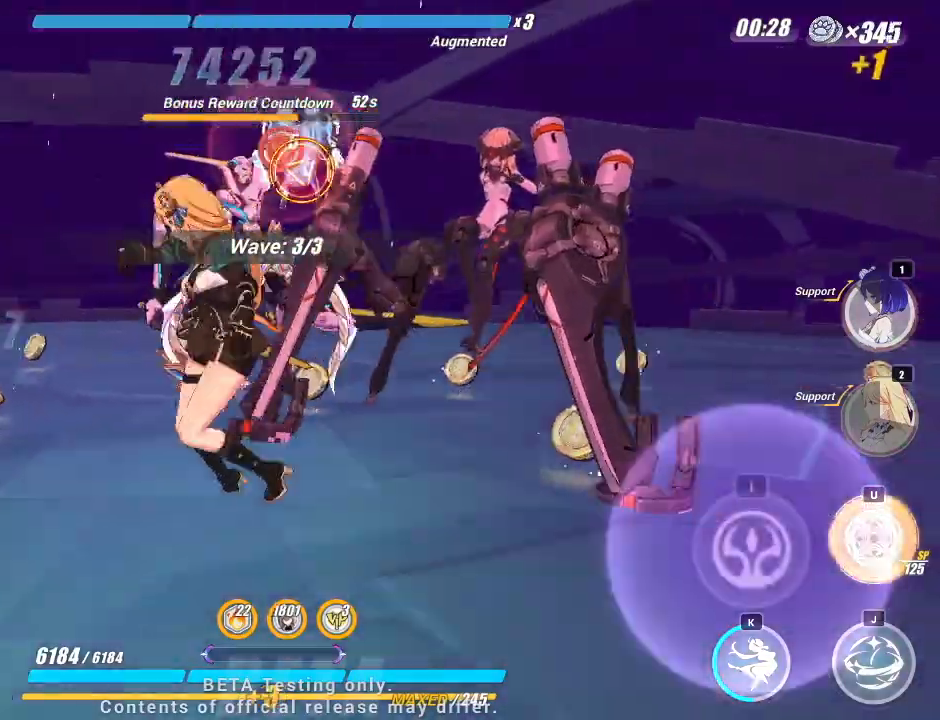
{"keys": [], "events": []}
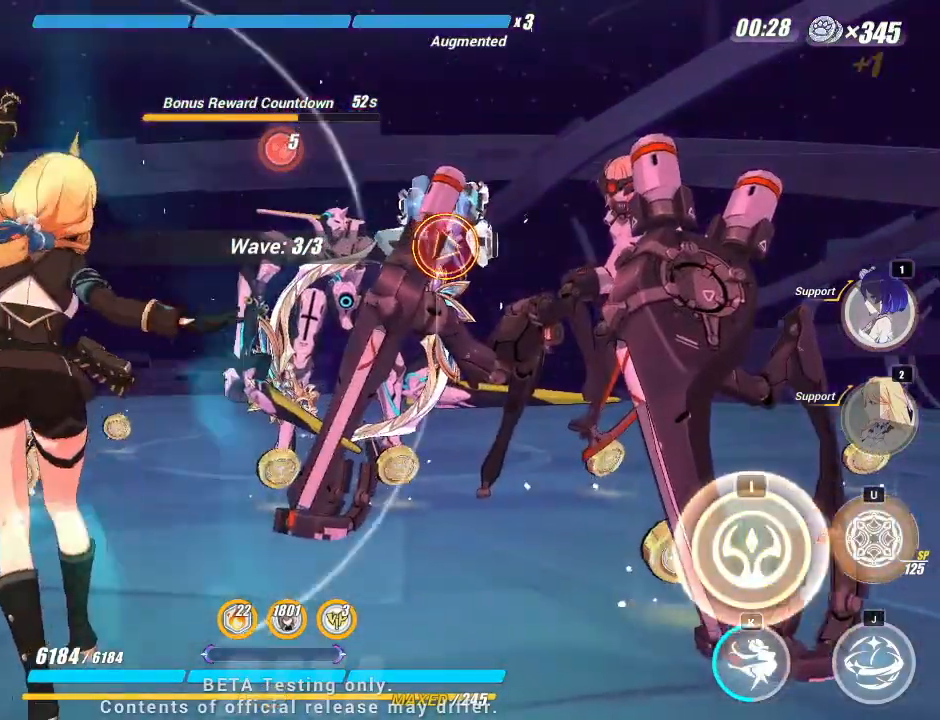
{"keys": [], "events": [[67, "i", "down"], [133, "i", "up"]]}
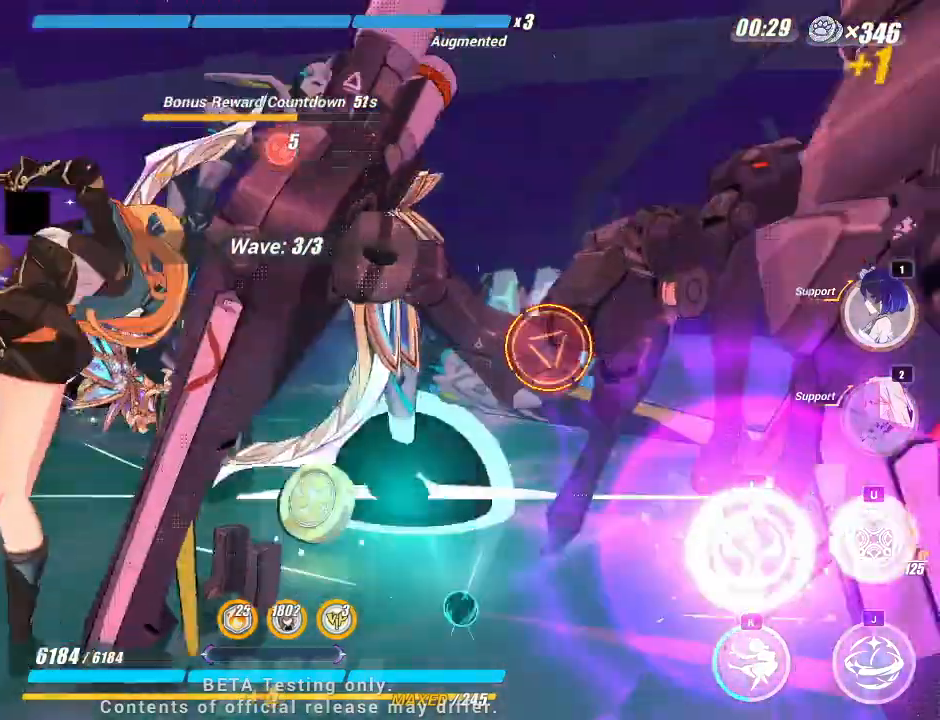
{"keys": ["j"], "events": [[417, "j", "down"]]}
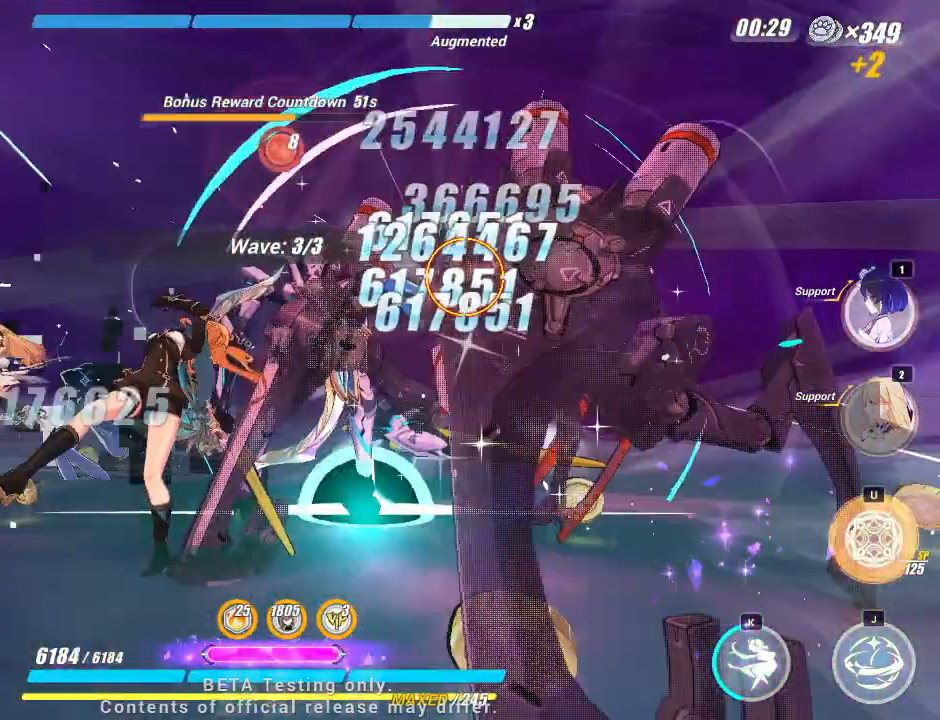
{"keys": ["j"], "events": []}
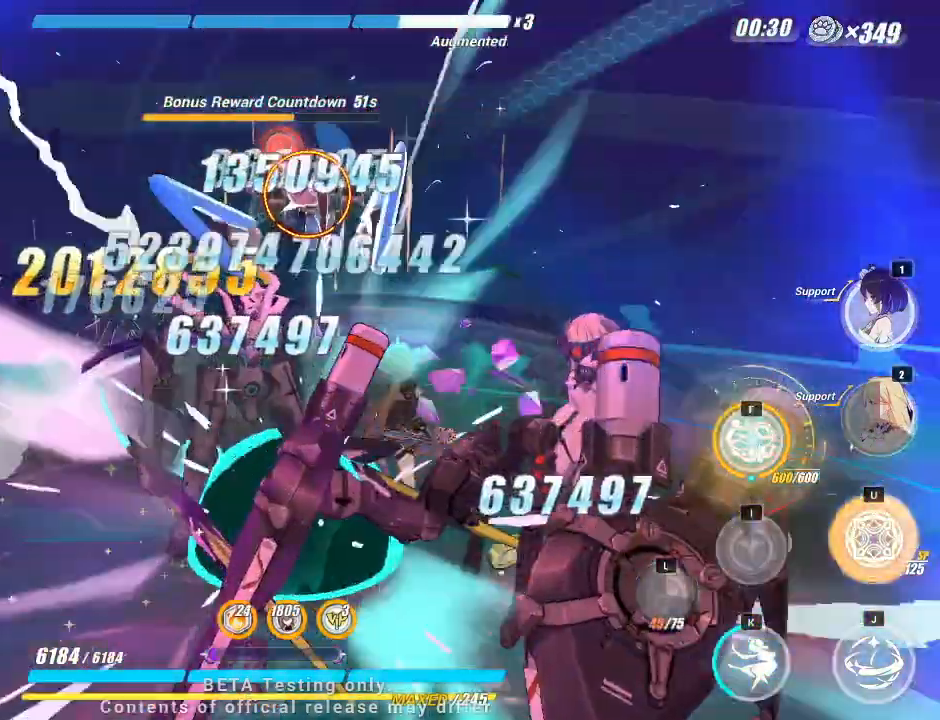
{"keys": ["j"], "events": []}
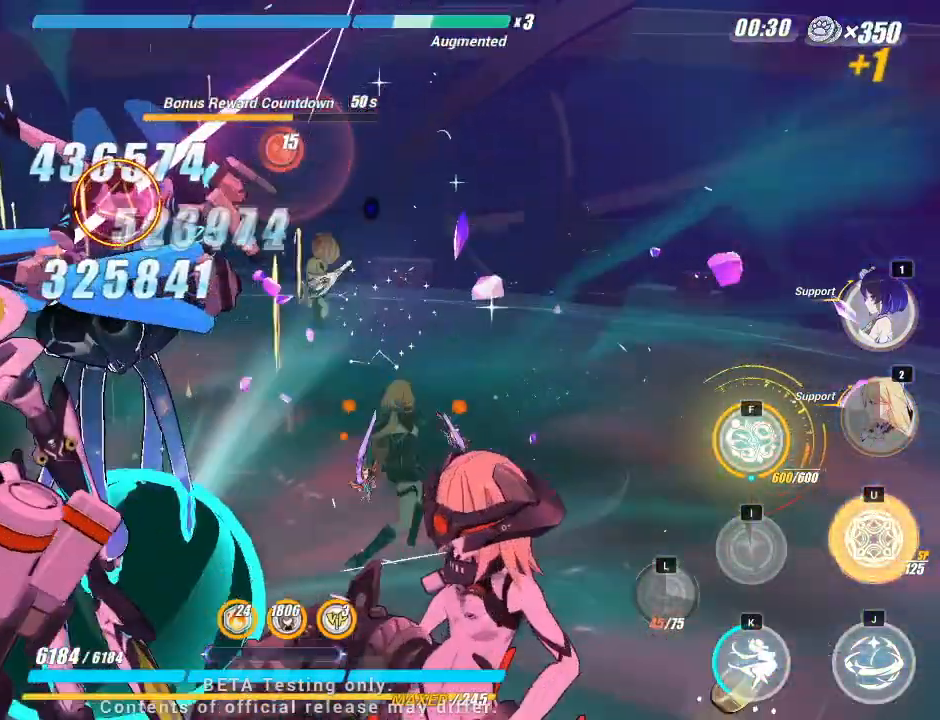
{"keys": ["f"], "events": [[33, "j", "up"], [483, "f", "down"]]}
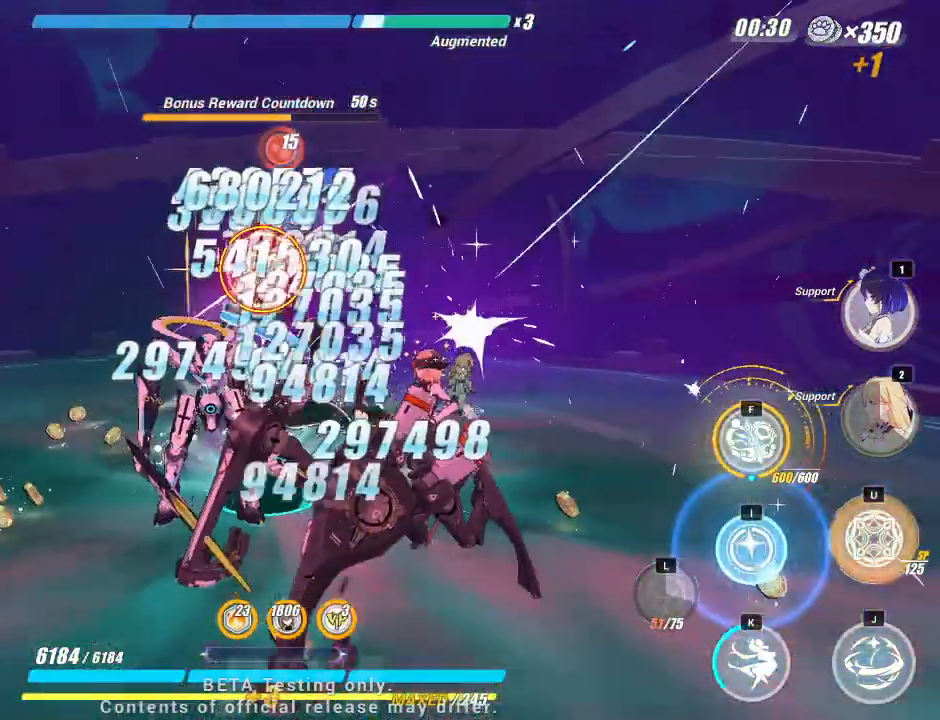
{"keys": [], "events": [[83, "f", "up"], [283, "i", "down"], [333, "i", "up"]]}
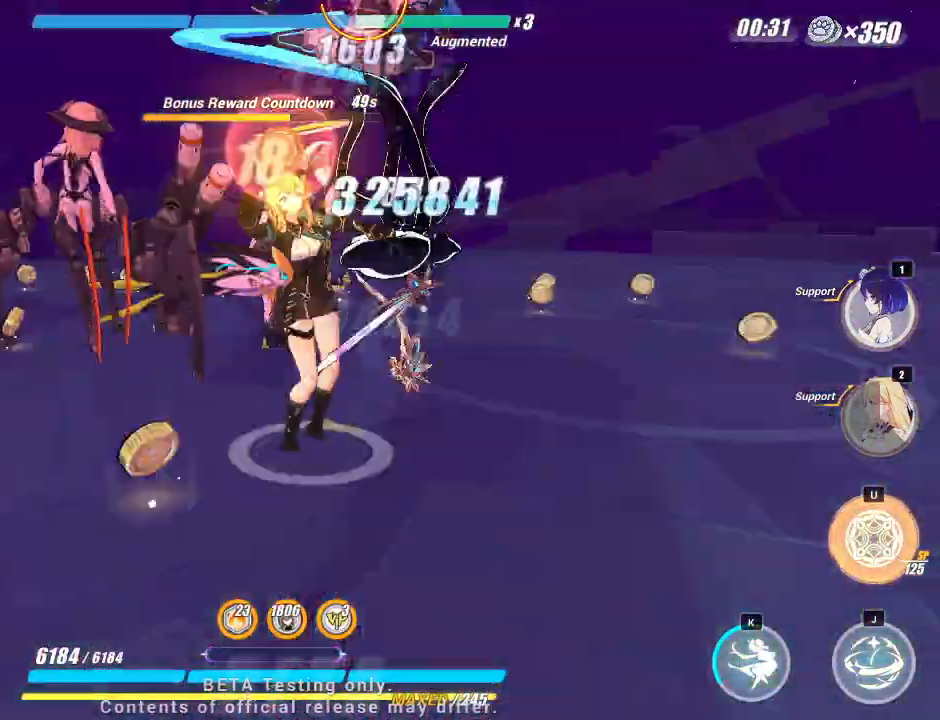
{"keys": [], "events": []}
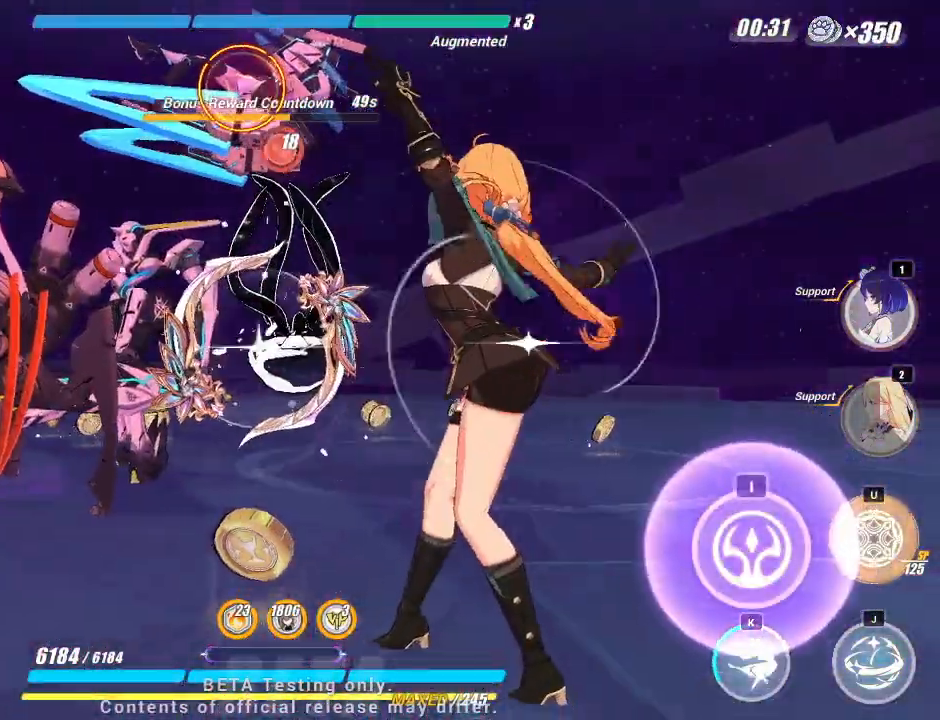
{"keys": [], "events": [[233, "i", "down"], [333, "i", "up"]]}
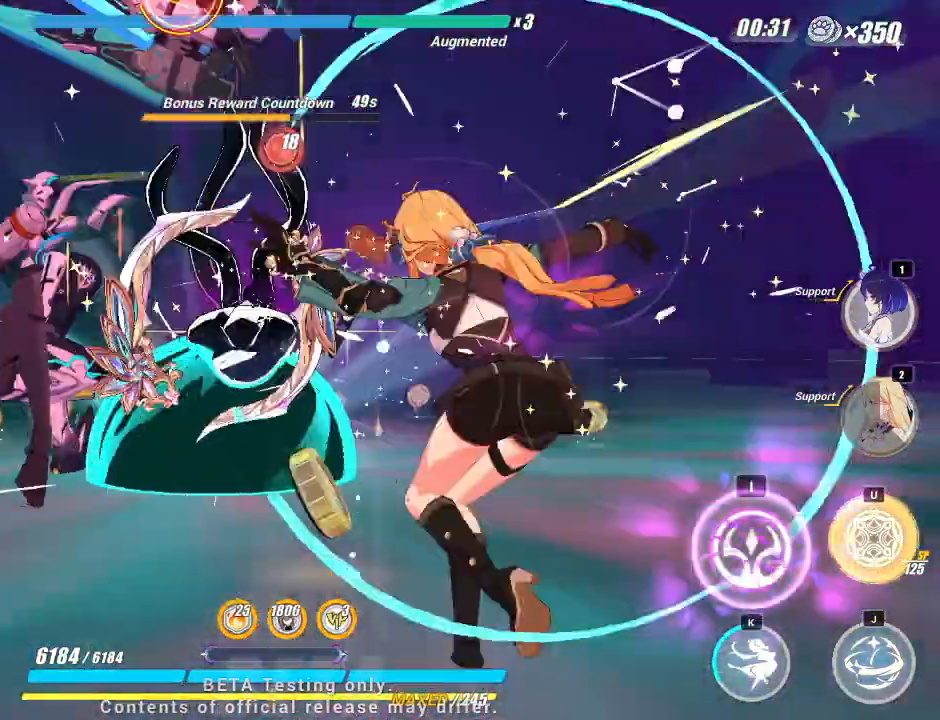
{"keys": ["j"], "events": [[417, "j", "down"]]}
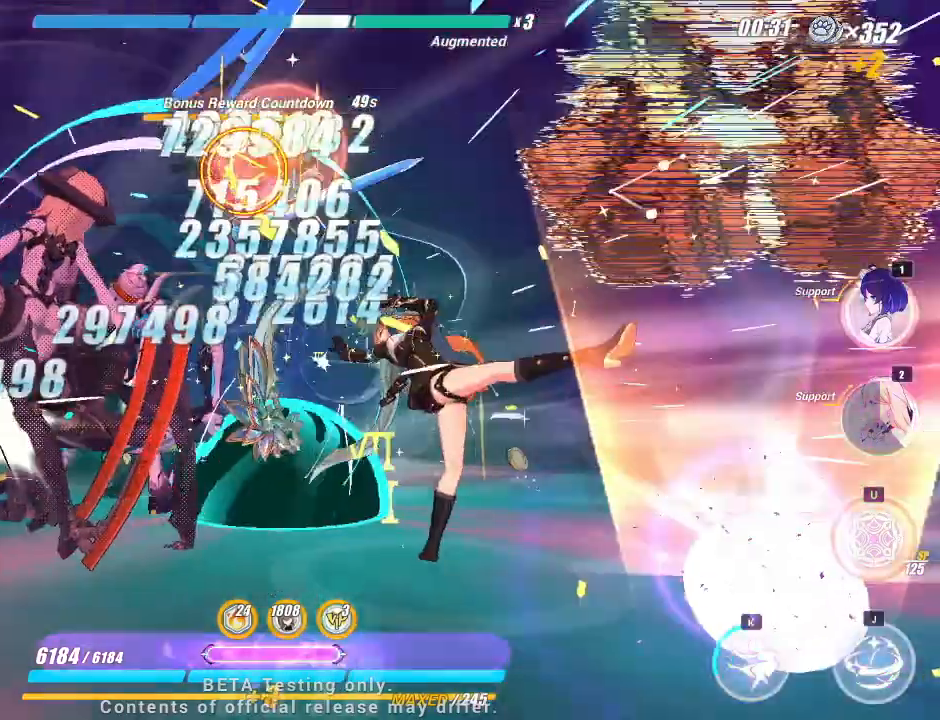
{"keys": ["j"], "events": []}
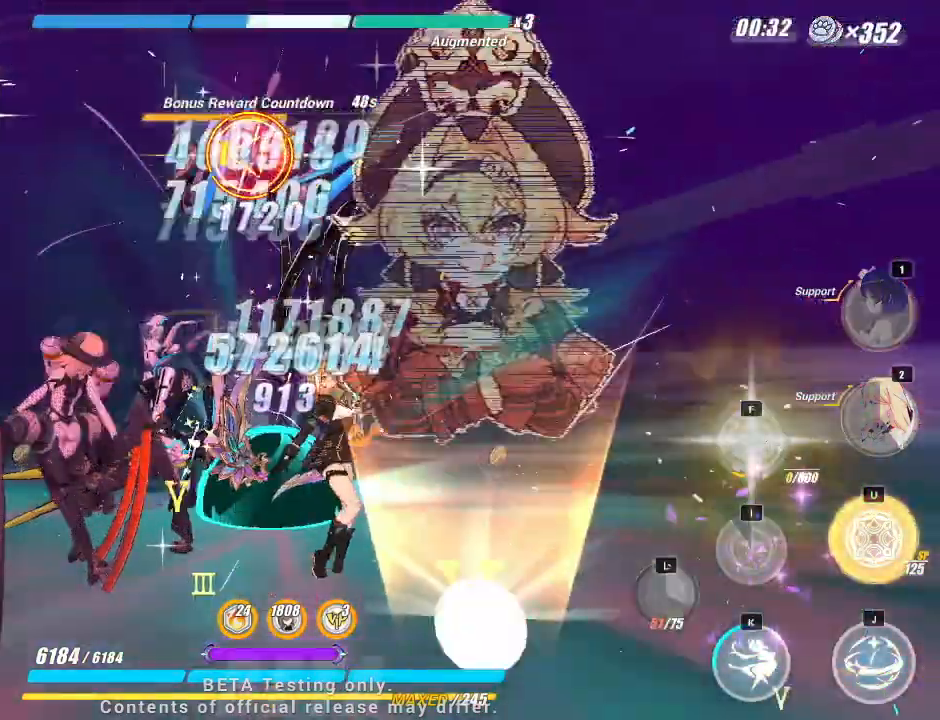
{"keys": ["j"], "events": []}
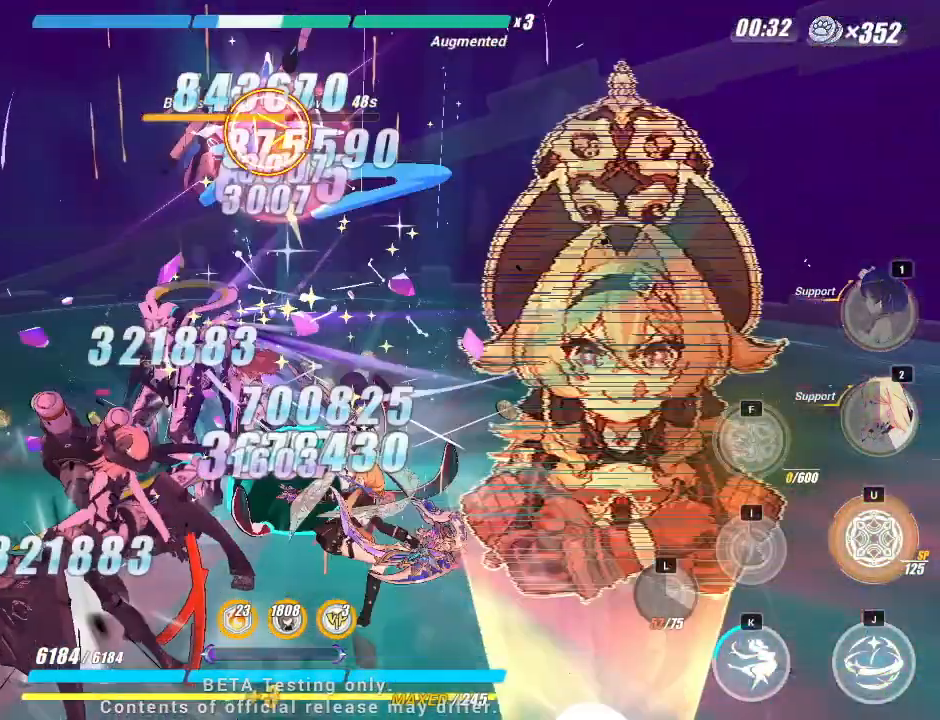
{"keys": [], "events": [[33, "j", "up"]]}
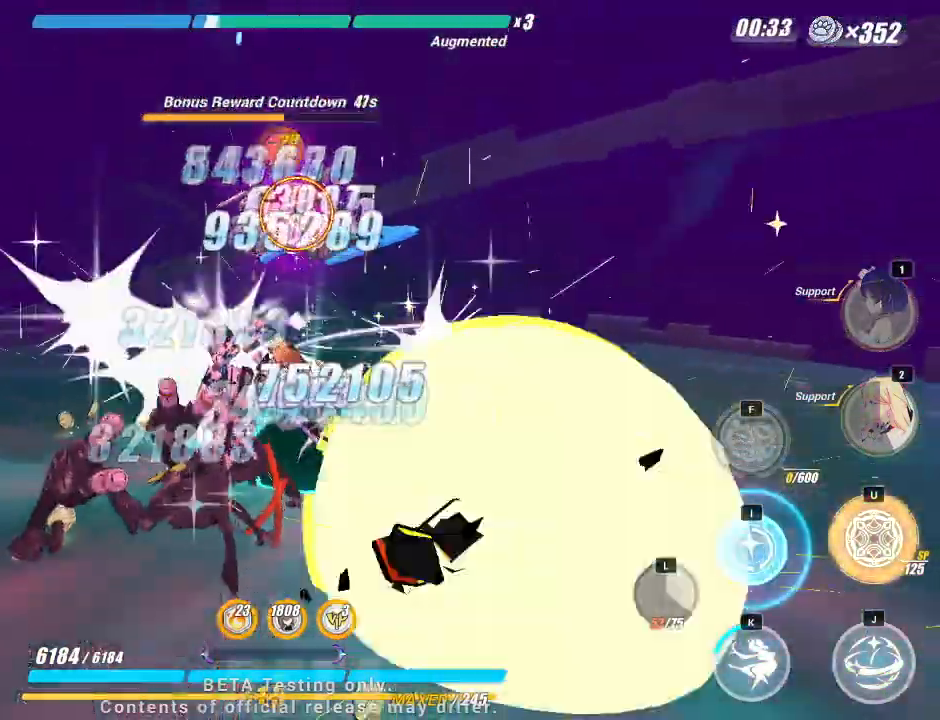
{"keys": [], "events": []}
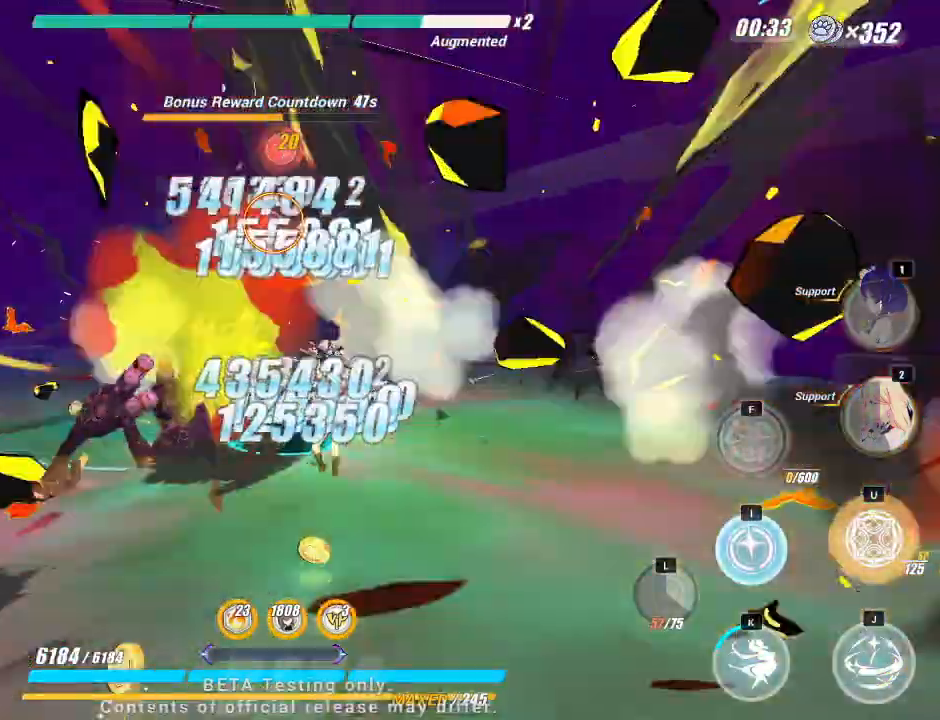
{"keys": [], "events": [[33, "i", "down"], [167, "i", "up"]]}
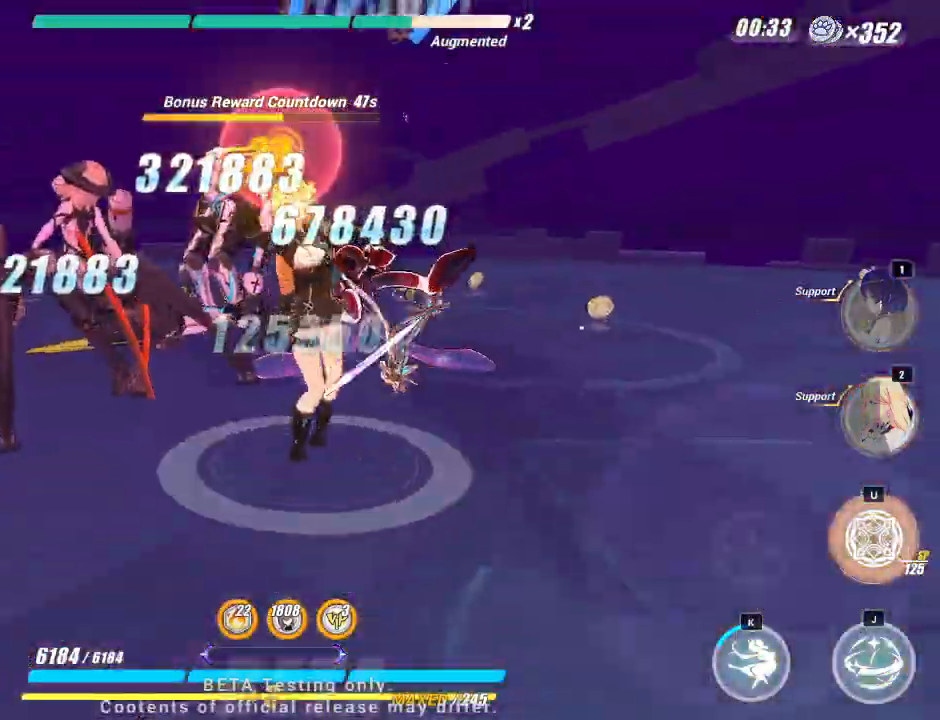
{"keys": [], "events": []}
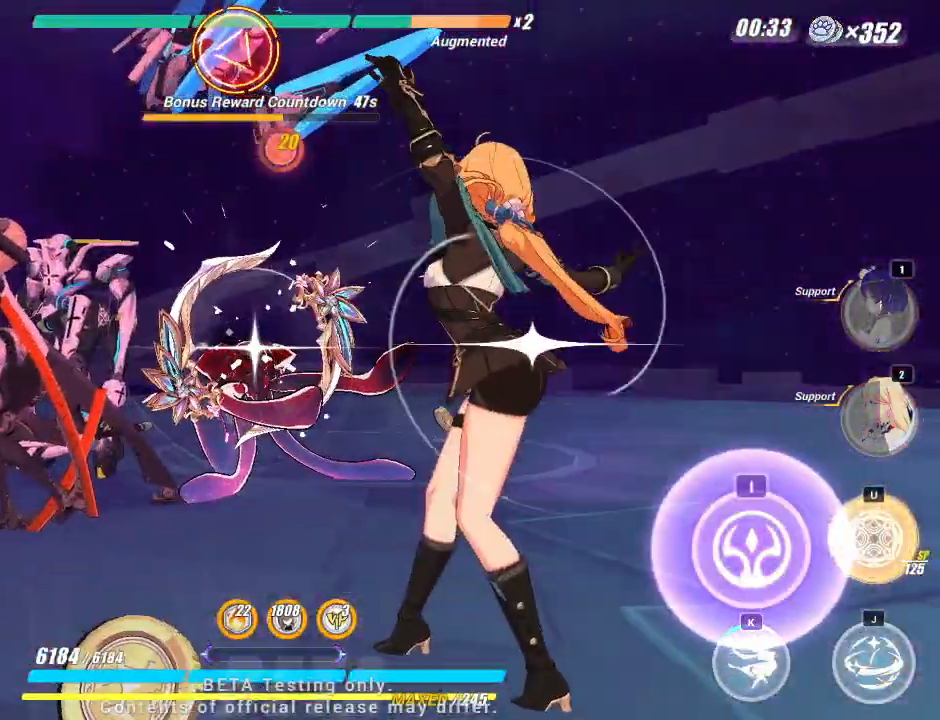
{"keys": [], "events": [[67, "i", "down"], [233, "i", "up"]]}
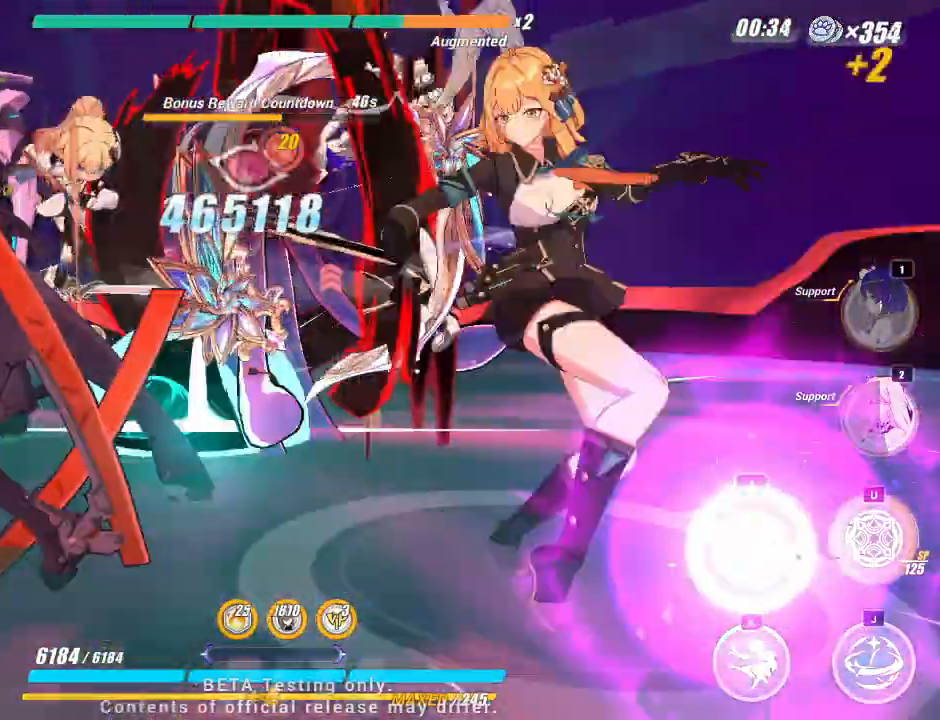
{"keys": ["j"], "events": [[383, "j", "down"]]}
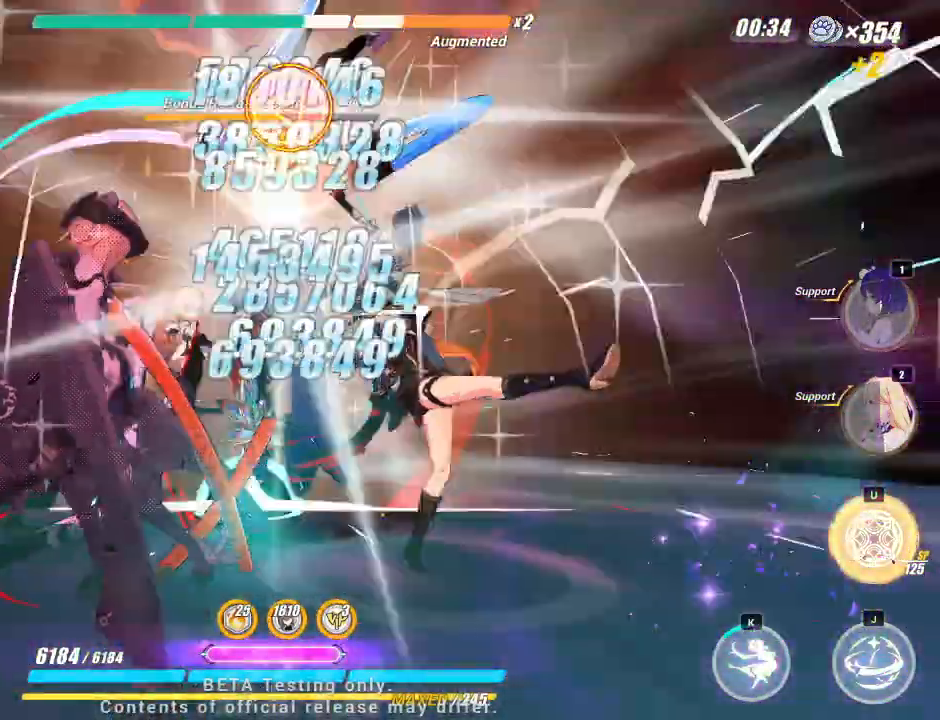
{"keys": ["j"], "events": []}
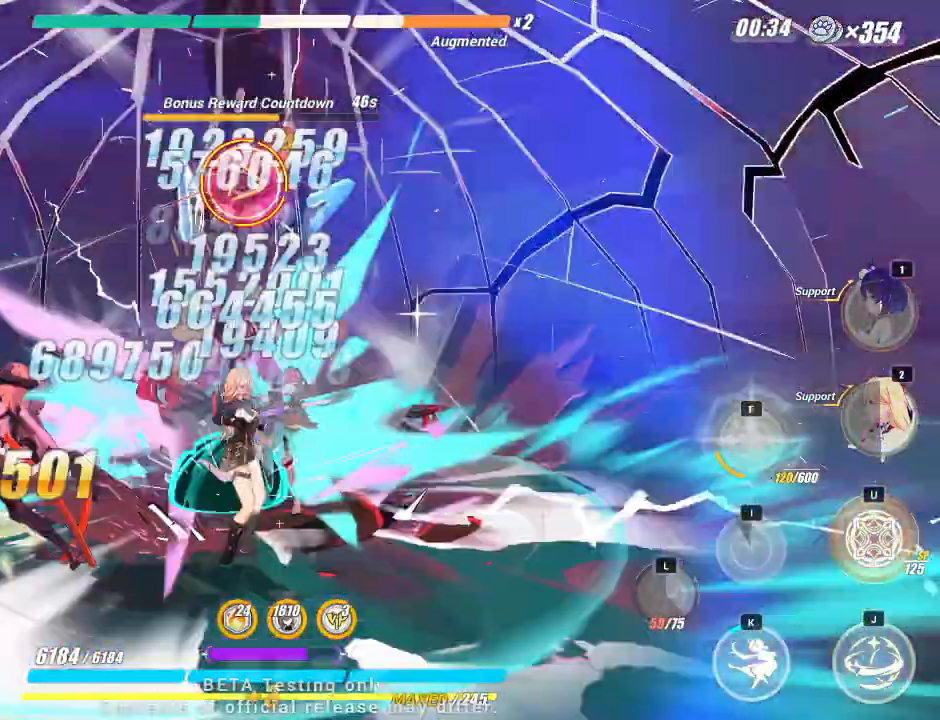
{"keys": [], "events": [[483, "j", "up"]]}
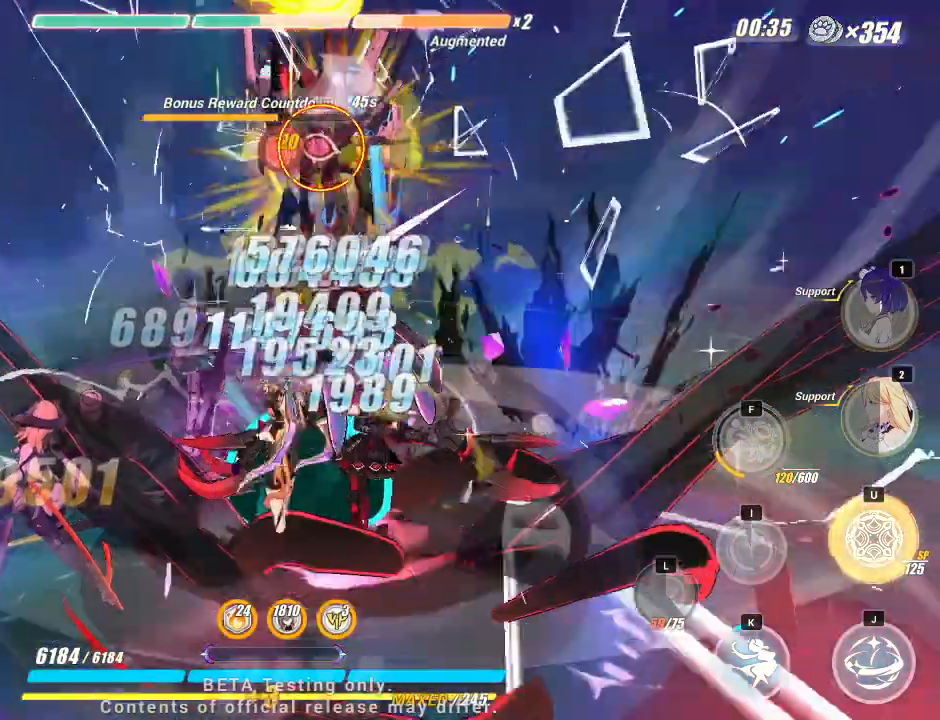
{"keys": [], "events": []}
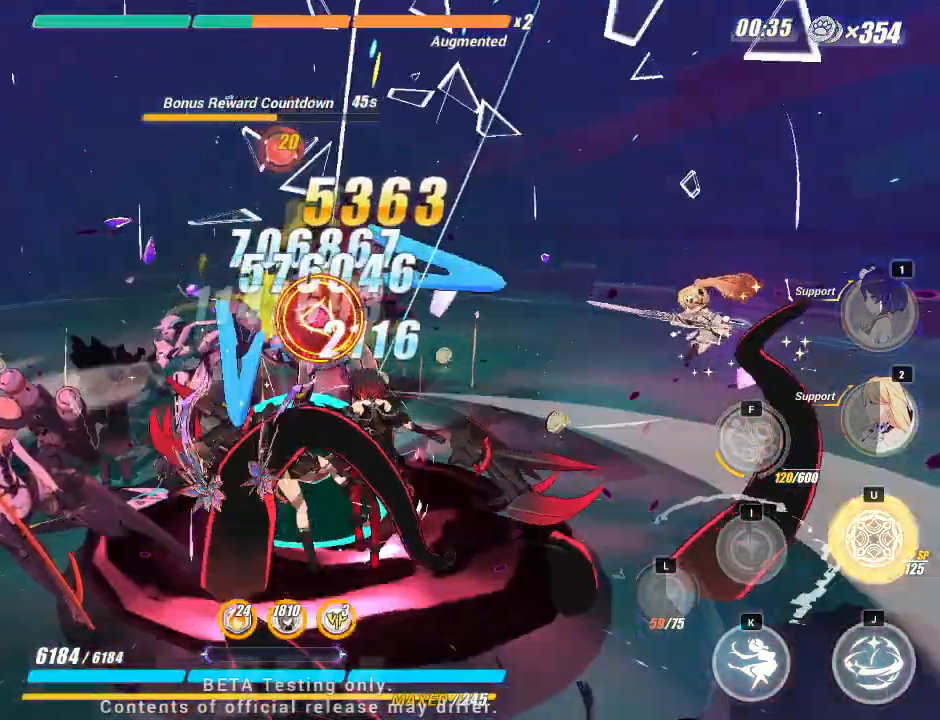
{"keys": [], "events": []}
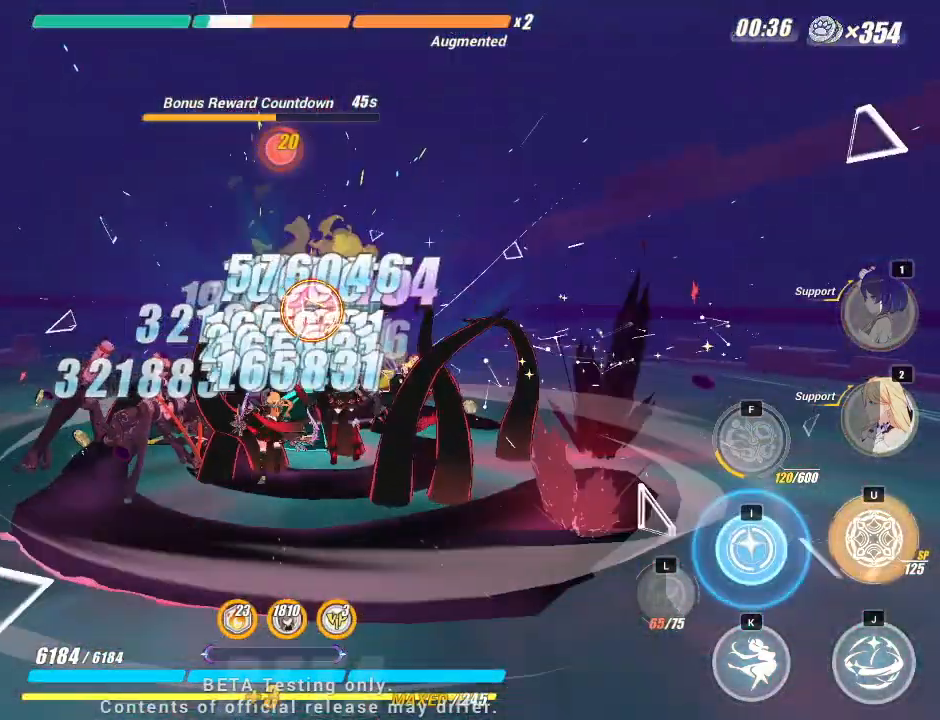
{"keys": [], "events": [[167, "i", "down"], [267, "i", "up"]]}
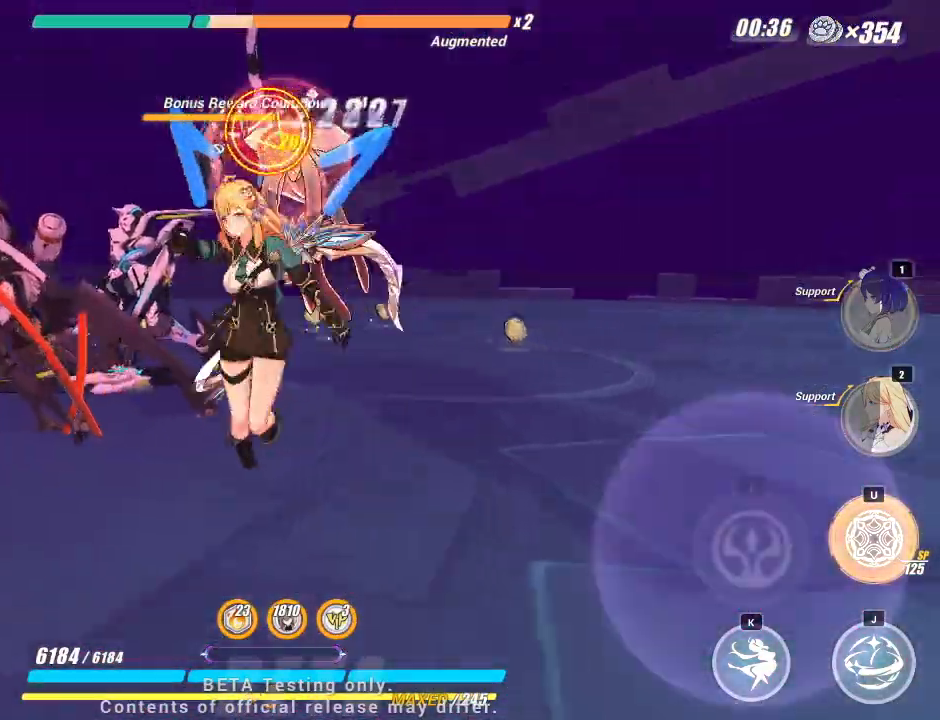
{"keys": [], "events": []}
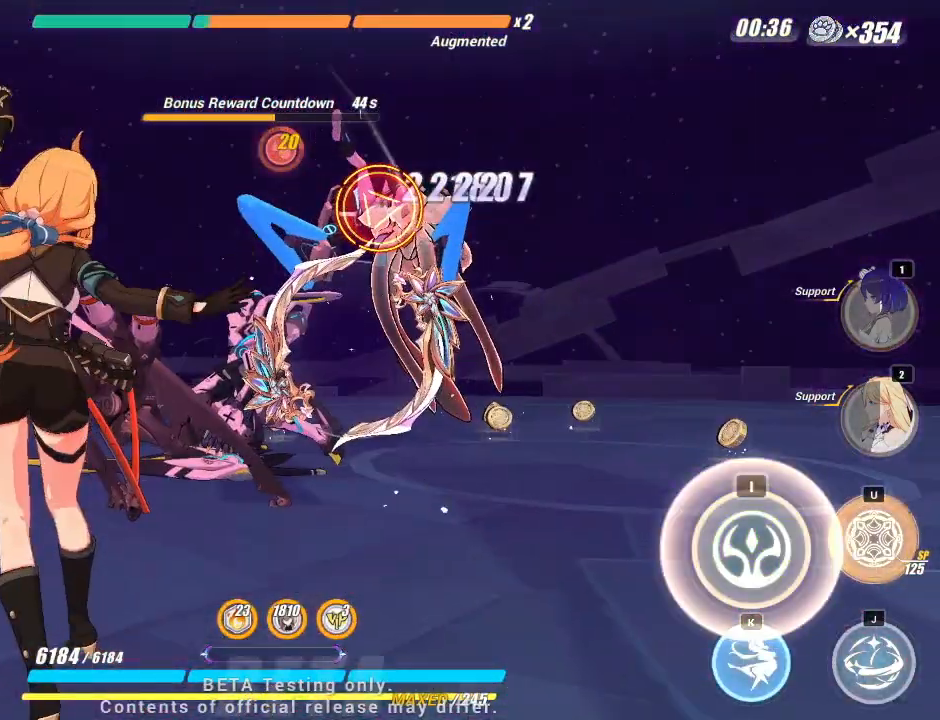
{"keys": [], "events": [[117, "i", "down"], [217, "i", "up"]]}
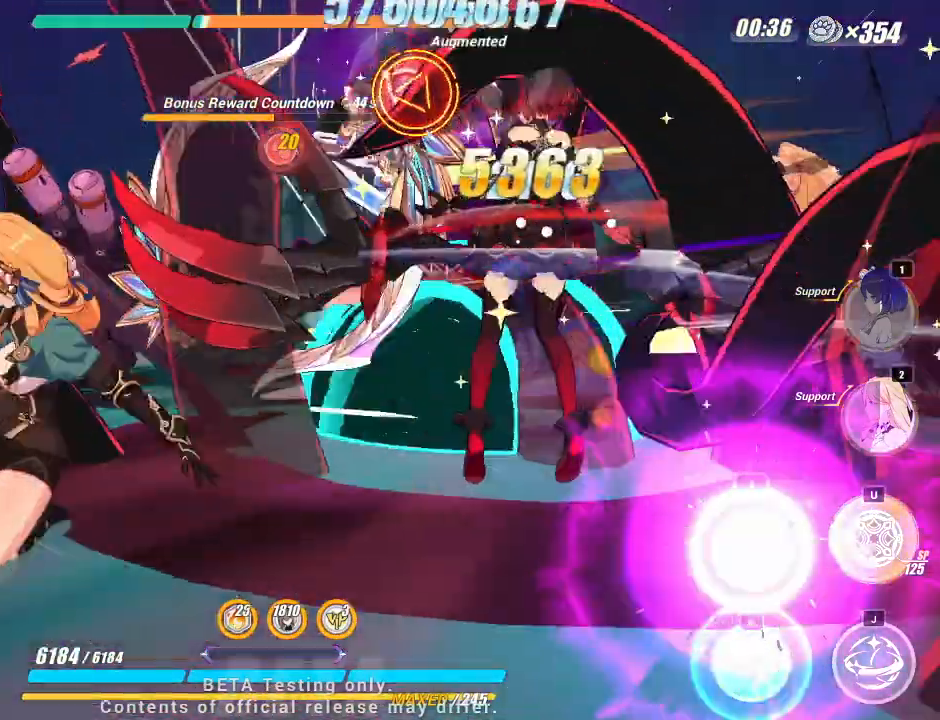
{"keys": ["j"], "events": [[333, "j", "down"]]}
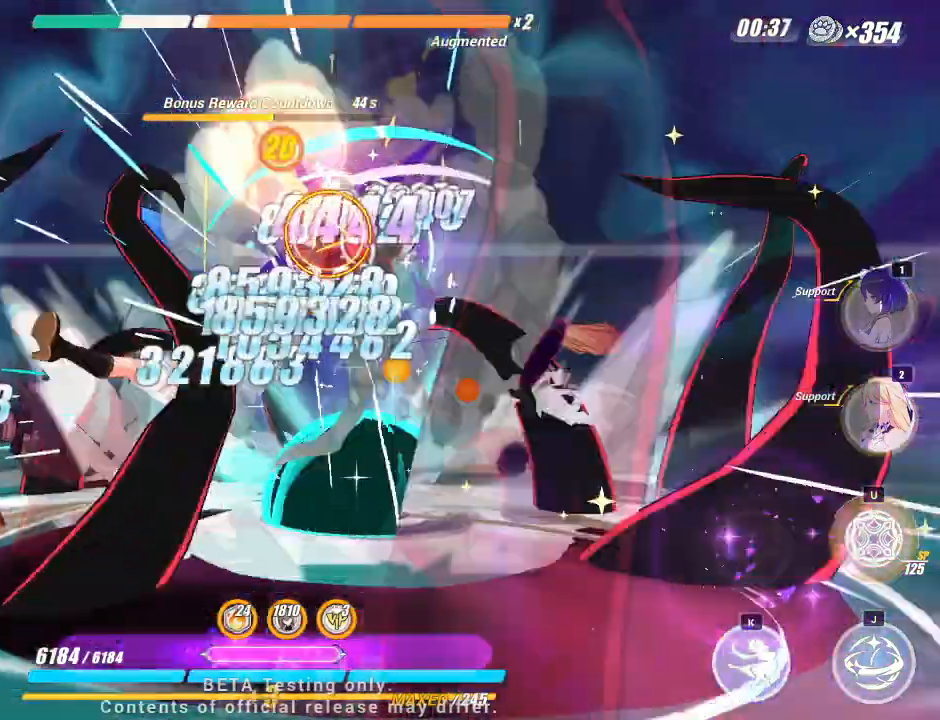
{"keys": ["j"], "events": []}
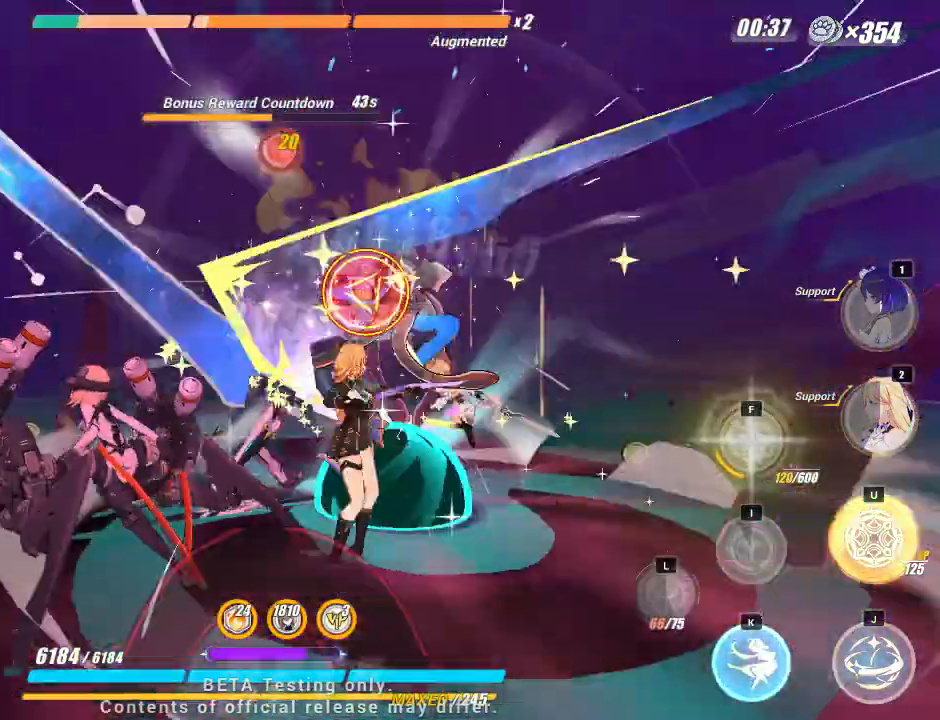
{"keys": ["j"], "events": []}
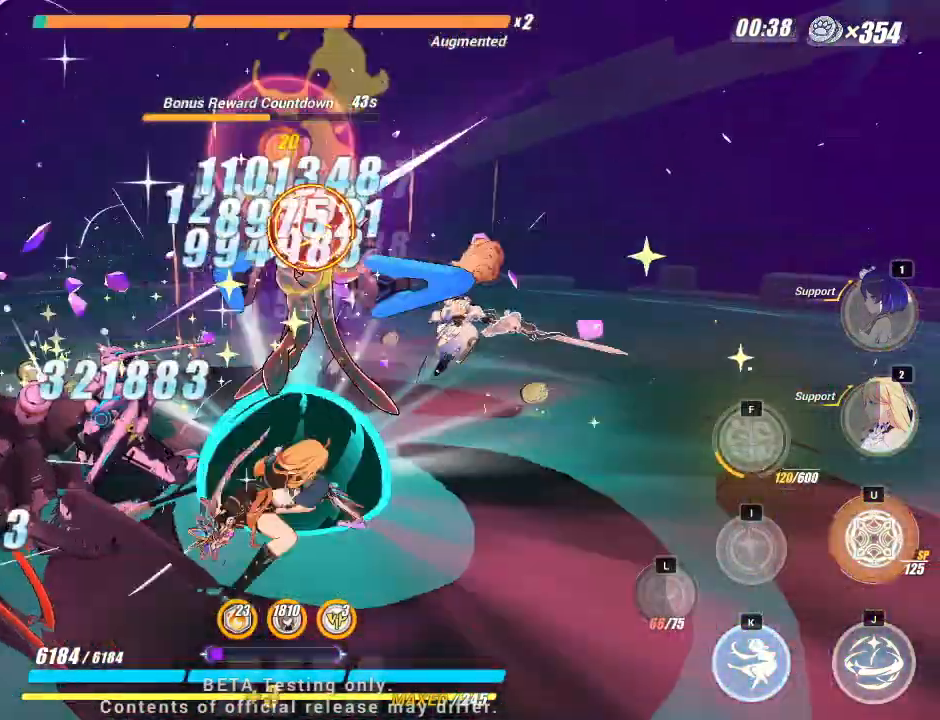
{"keys": [], "events": [[133, "j", "up"]]}